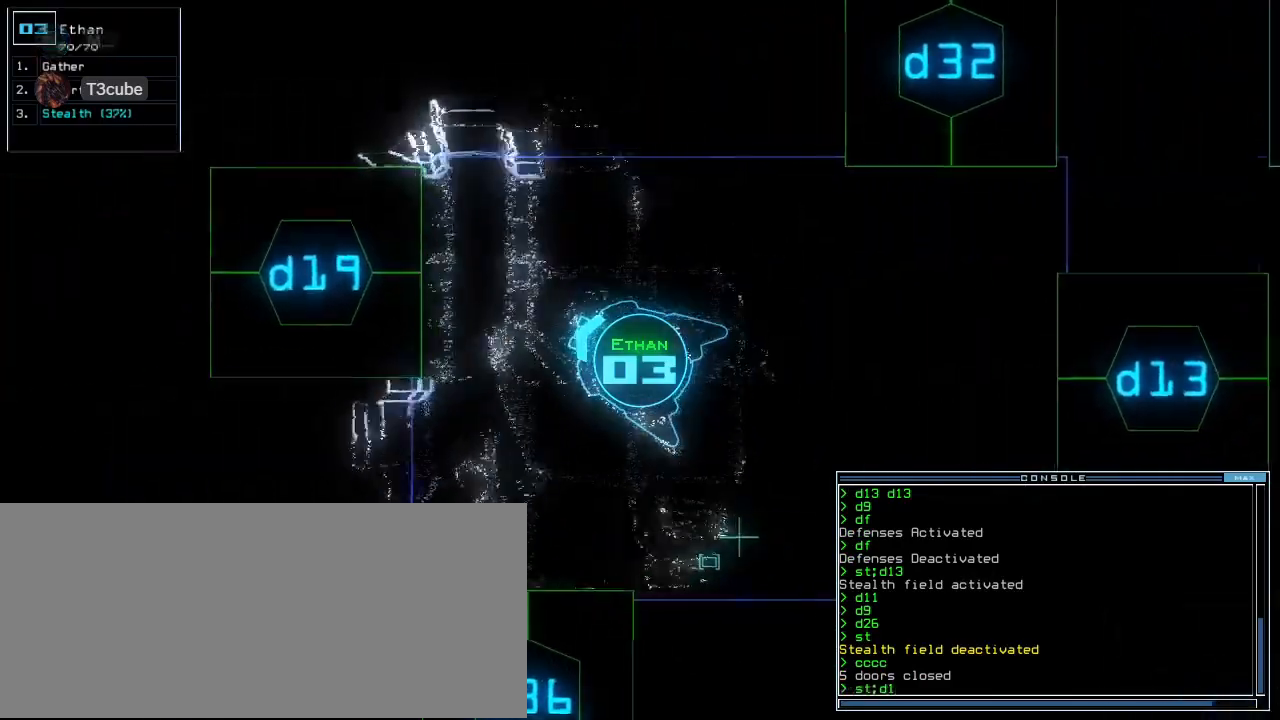
Gameplay with keyboard; each line is a JSON object with the keys held at the frame after it. "events" lists presses ("down") and releases ("up") of ".", "0", "1", "2", "3", "4", "5", "6", "7", "8", "9", "a", "b", "backspace", "c", "caps_lock", "comma", "ctrl_l", "ctrl_r", "d", "down", "e", "equals", "escape", "f", "f8", "g", "h", "i", "j", "k", "l", "left", "m", "minus", "n", "num3", "num9", "o", "p", "q", "quote", "r", "return", "right", "s", "semicolon", "shift_l", "shift_r", "space", "t", "tab", "tilde", "u", "up", "v", "w", "x", "y" and "z" between this image and that frame as [ms after this image, input, new state], when the widget could be followed in between. No other keys are recorded. Mouse input is not recorded. Not read: other_keys.
{"keys": ["up"], "events": [[360, "9", "down"], [440, "9", "up"]]}
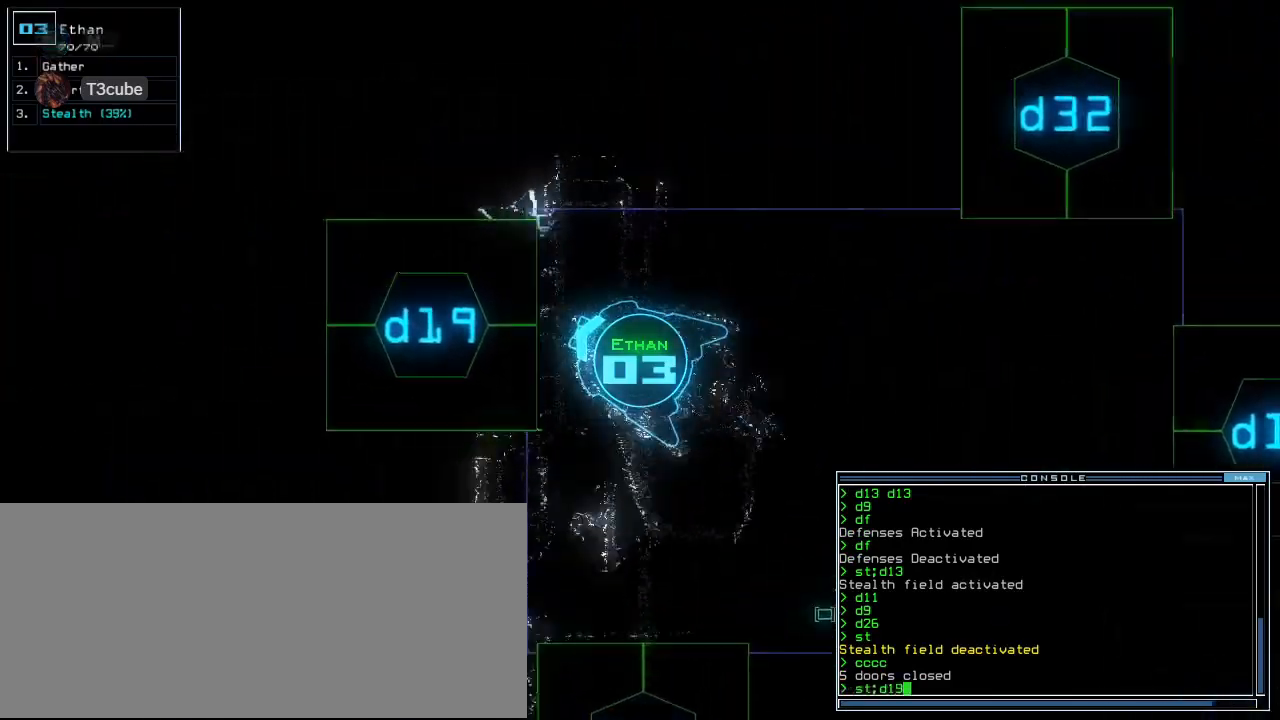
{"keys": ["left", "up"], "events": [[180, "return", "down"], [280, "return", "up"], [380, "left", "down"]]}
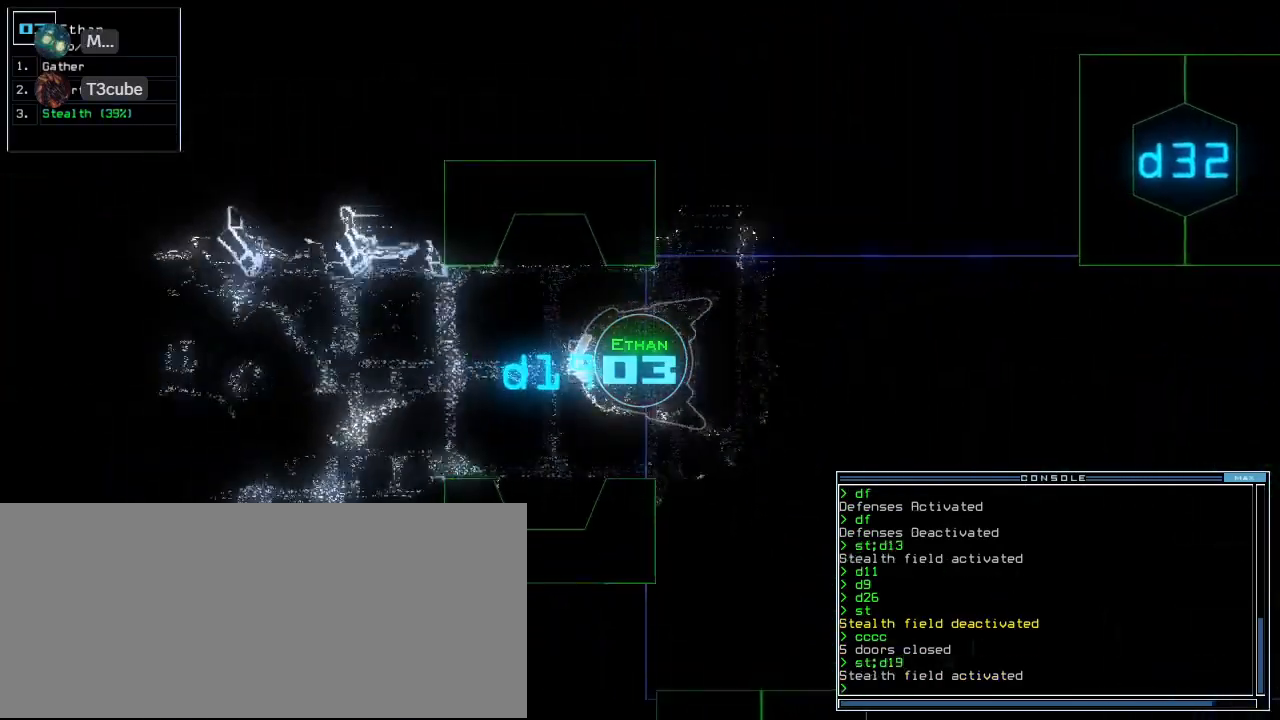
{"keys": ["up"], "events": [[40, "left", "up"]]}
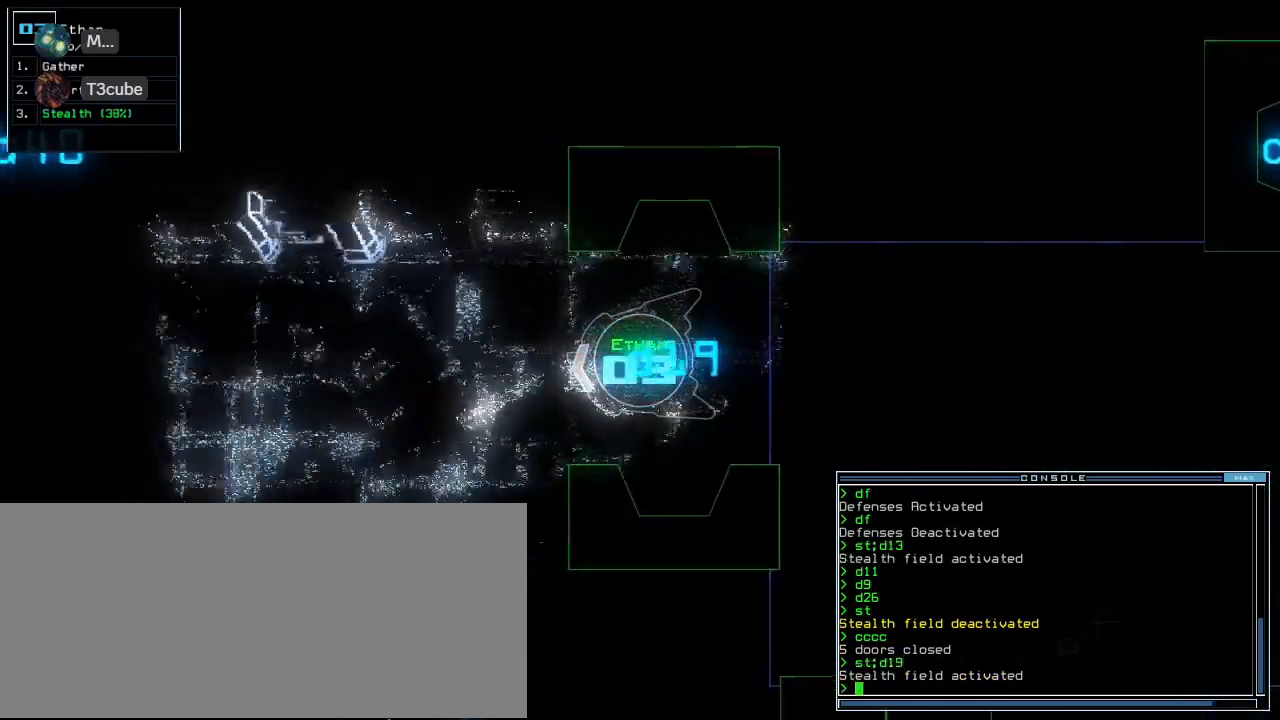
{"keys": ["left", "up"], "events": [[160, "left", "down"], [340, "left", "up"], [500, "left", "down"]]}
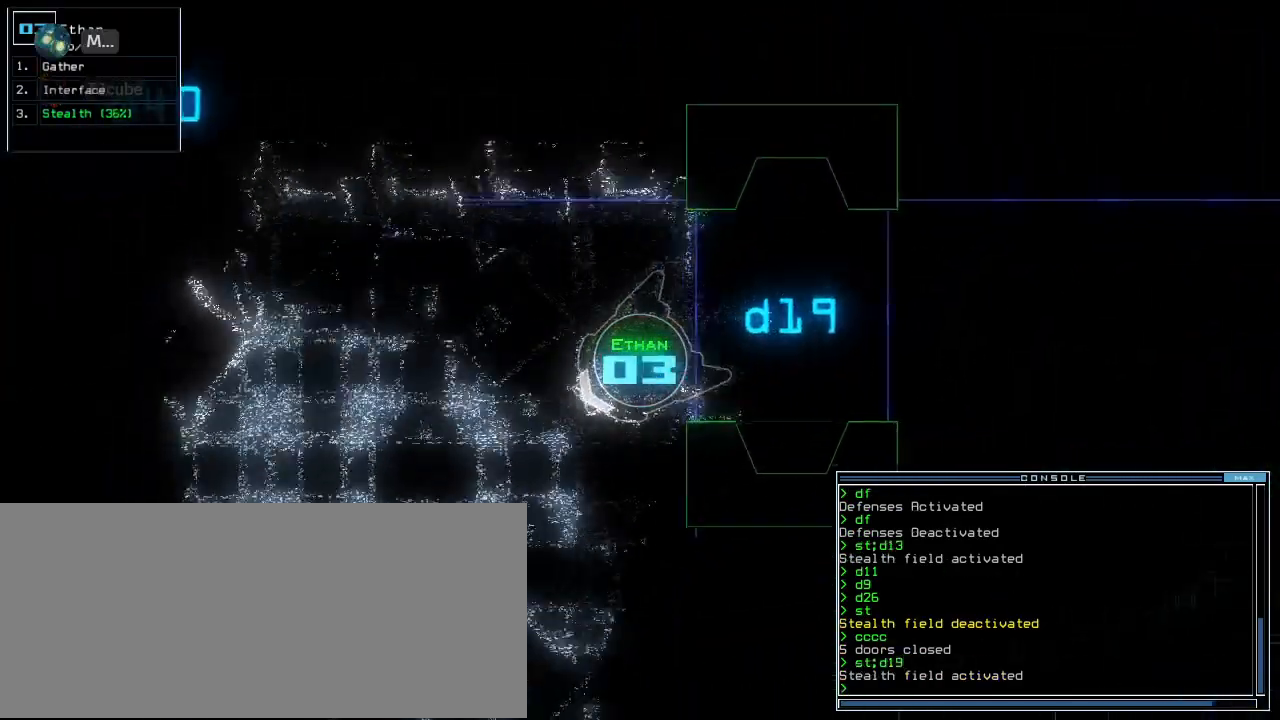
{"keys": ["left", "up"]}
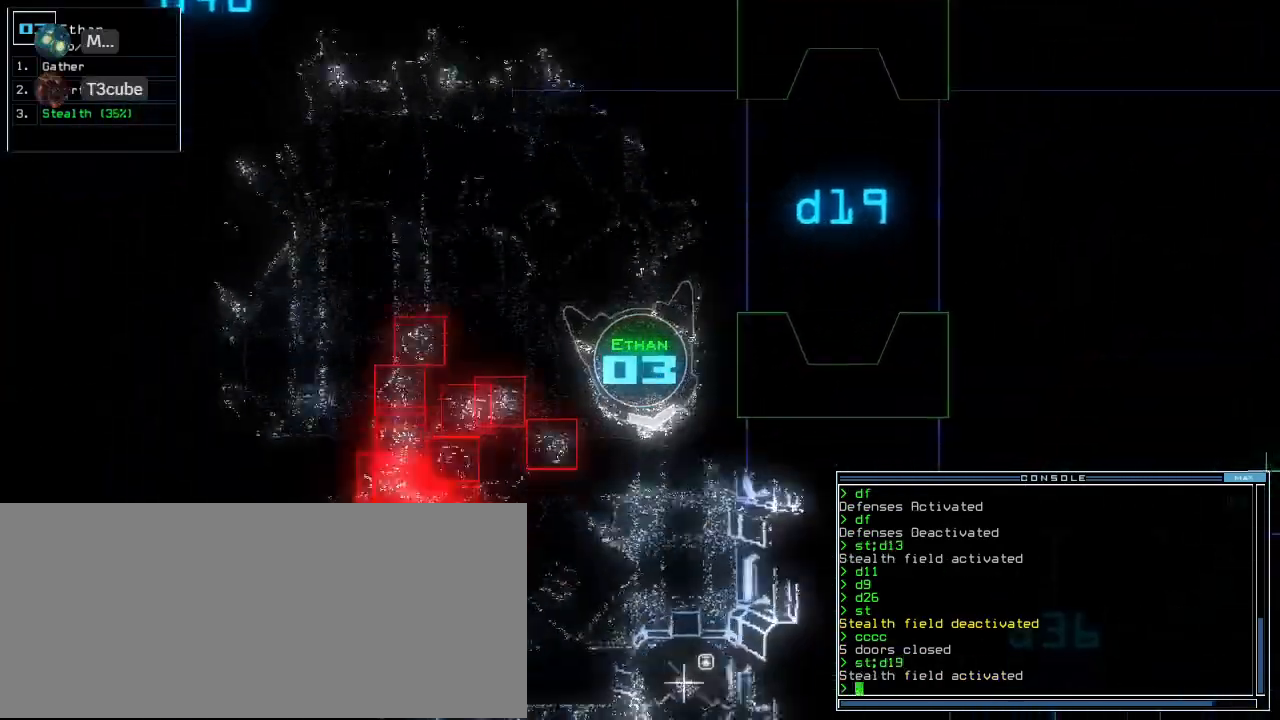
{"keys": ["up"], "events": [[40, "left", "up"], [300, "right", "down"], [380, "right", "up"]]}
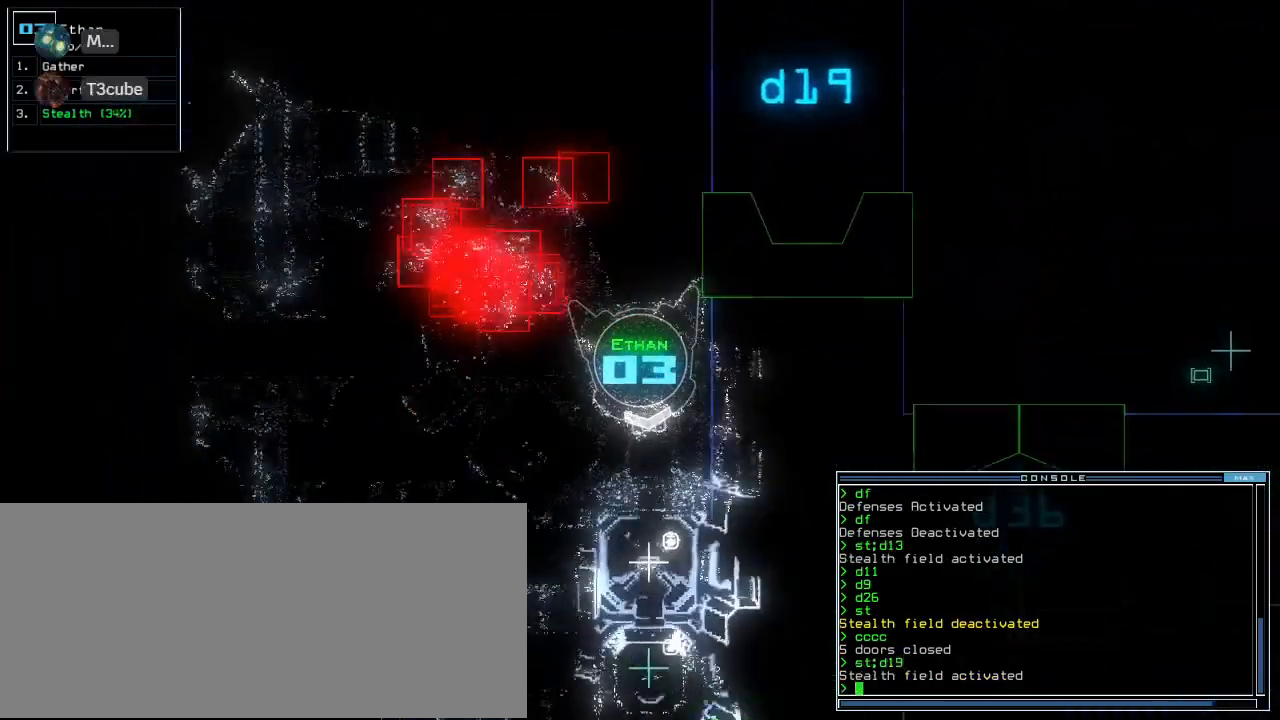
{"keys": ["up"], "events": [[180, "right", "down"], [280, "right", "up"]]}
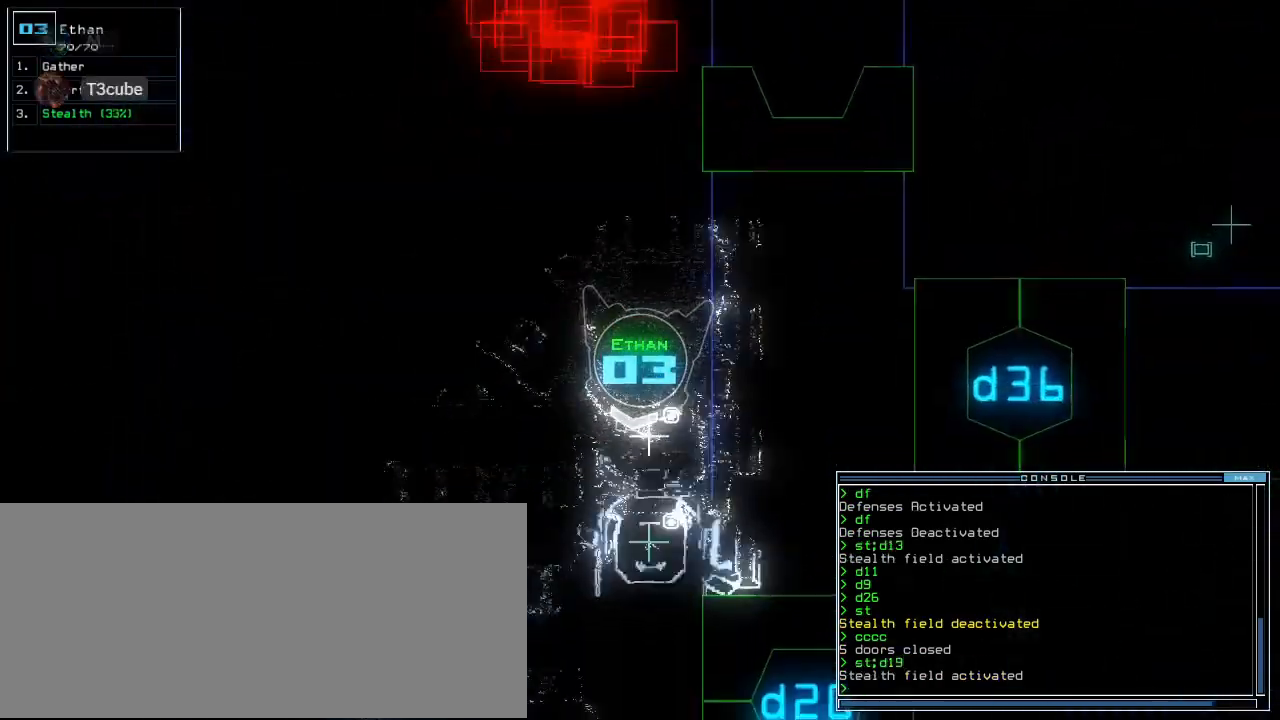
{"keys": ["up"], "events": []}
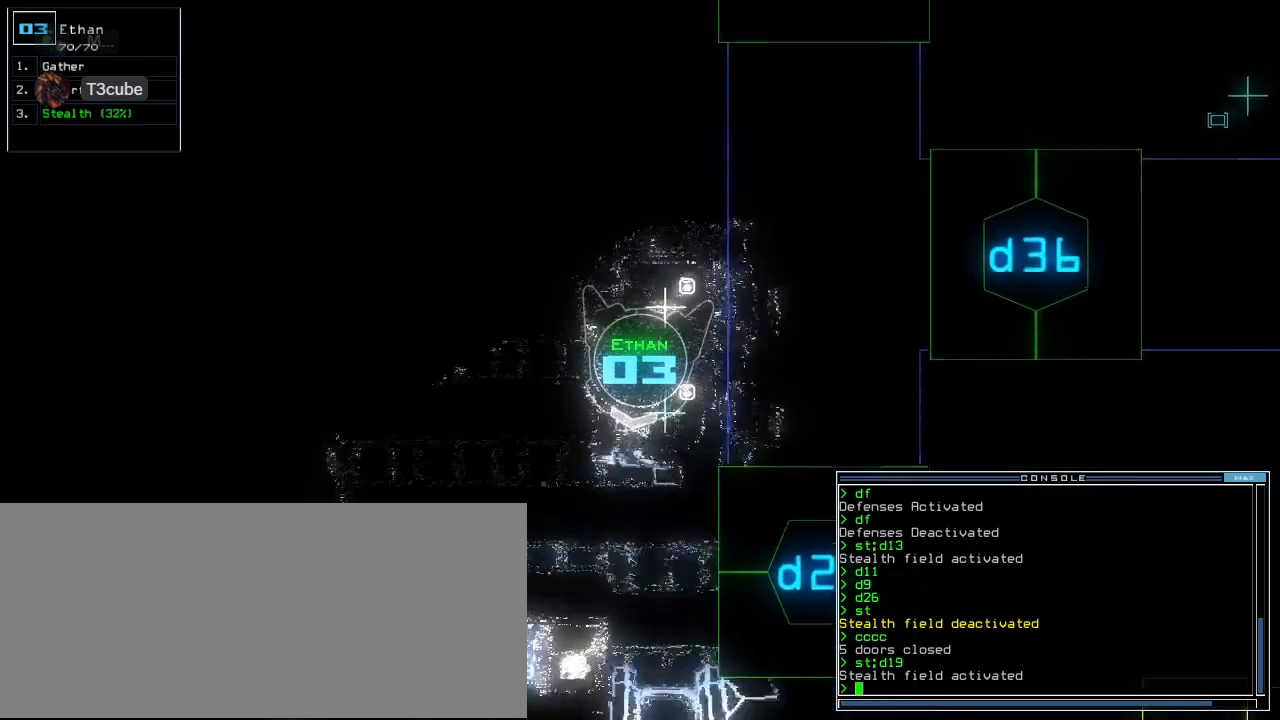
{"keys": ["right", "up"]}
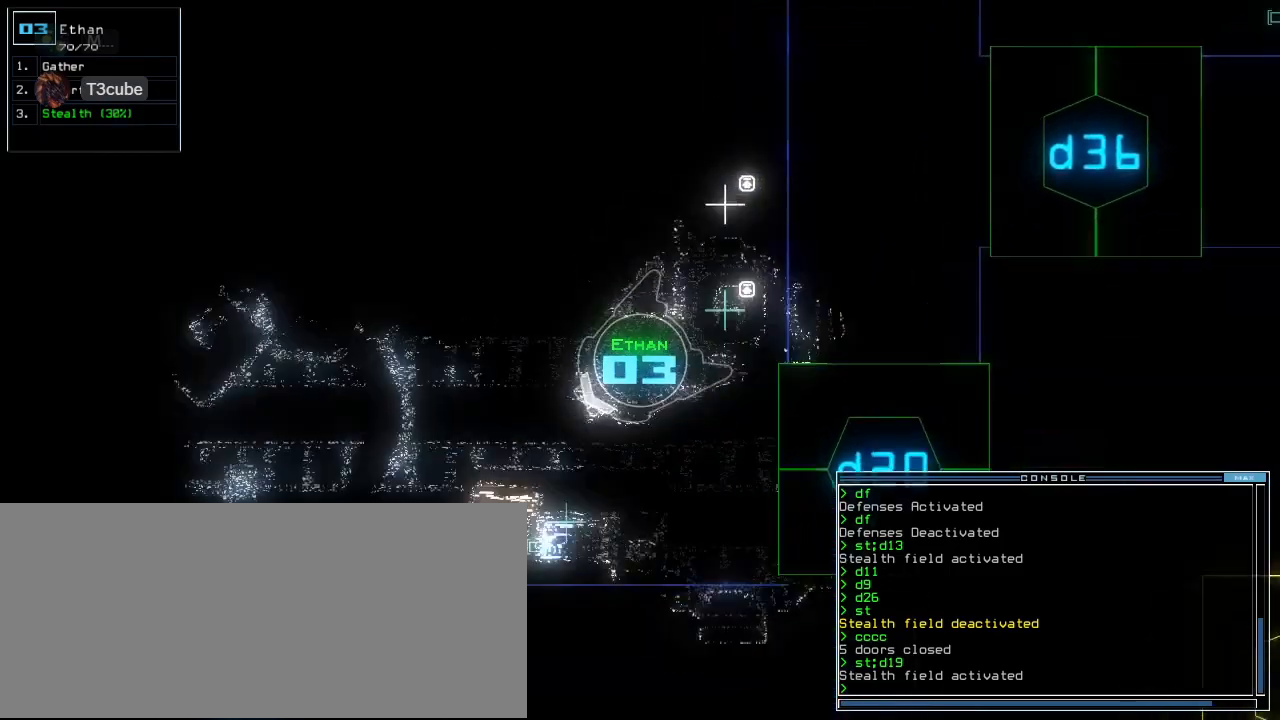
{"keys": ["right", "up"]}